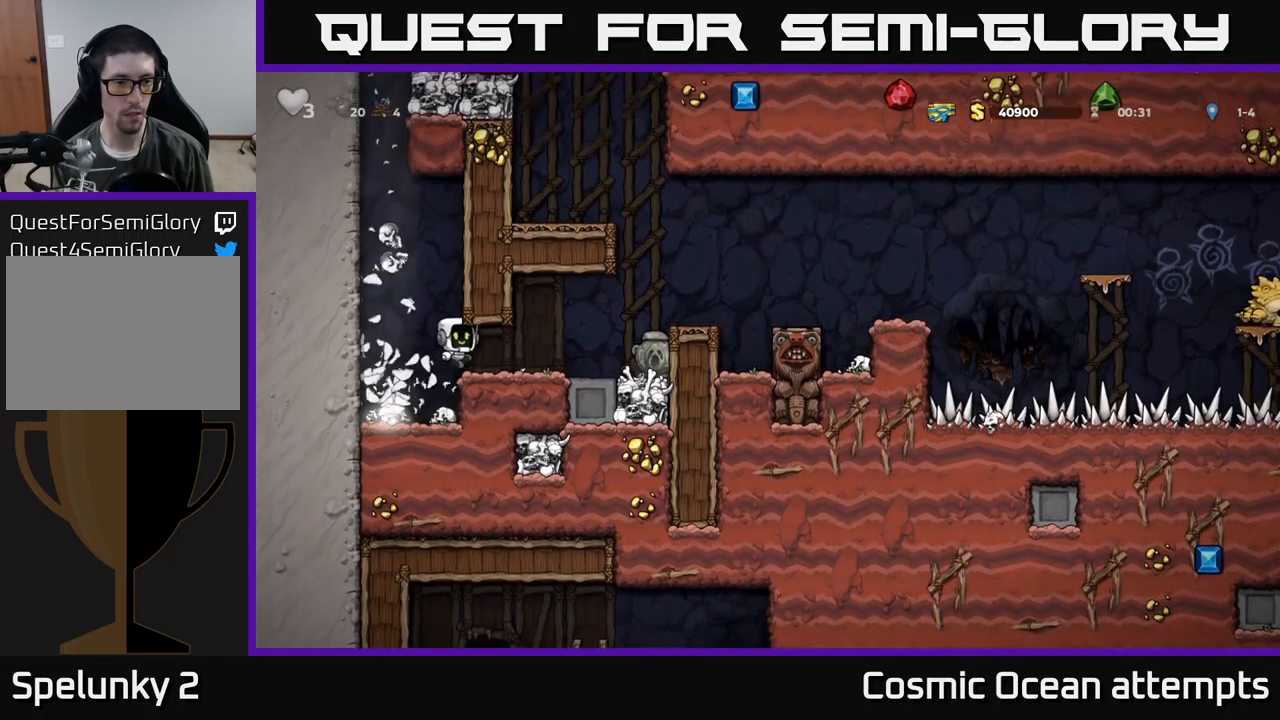
Gameplay with a controller (Xbox layout); each line is a JSON object with the inputs held at the frame after it. "events" lists button and stick changes between this image and that frame as [ms after this image, input, new state], when the widget could be followed in between. Not read: right_stick.
{"buttons": [], "left_stick": "center", "events": [[200, "DPAD_RIGHT", "up"], [300, "A", "down"], [383, "DPAD_RIGHT", "down"], [433, "A", "up"], [500, "DPAD_RIGHT", "up"]]}
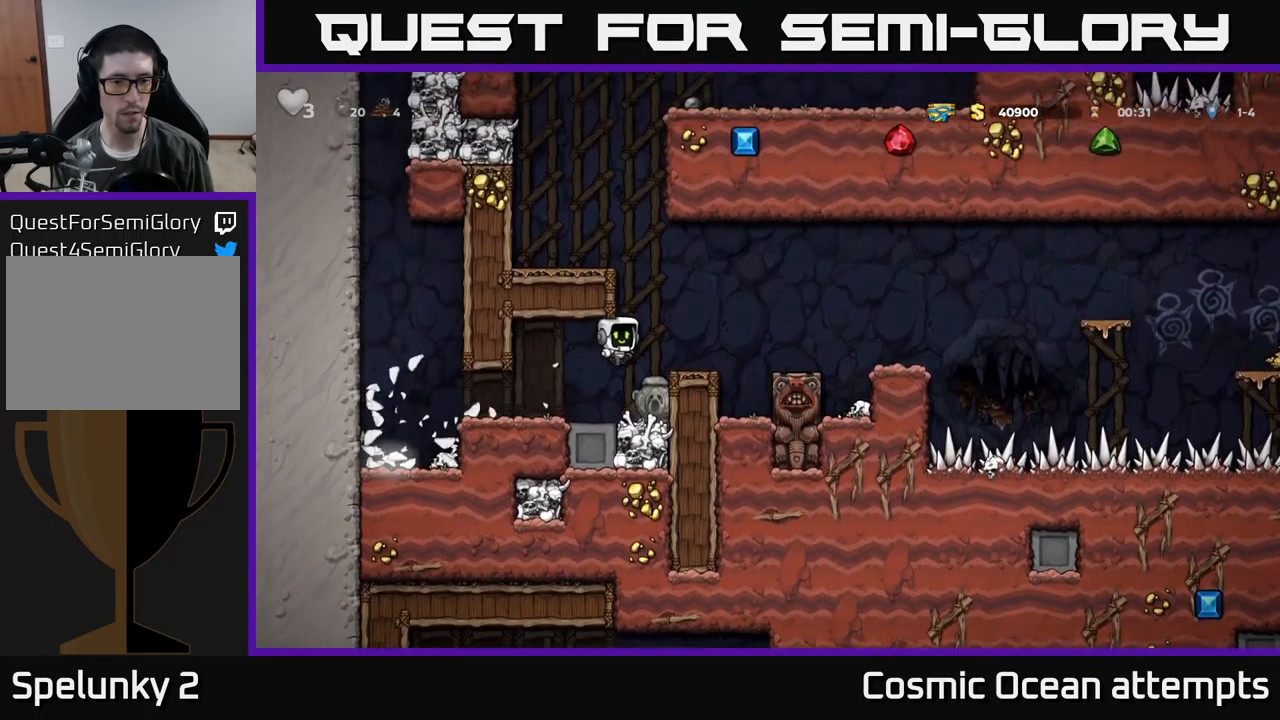
{"buttons": [], "left_stick": "center", "events": [[233, "DPAD_LEFT", "down"], [417, "DPAD_LEFT", "up"]]}
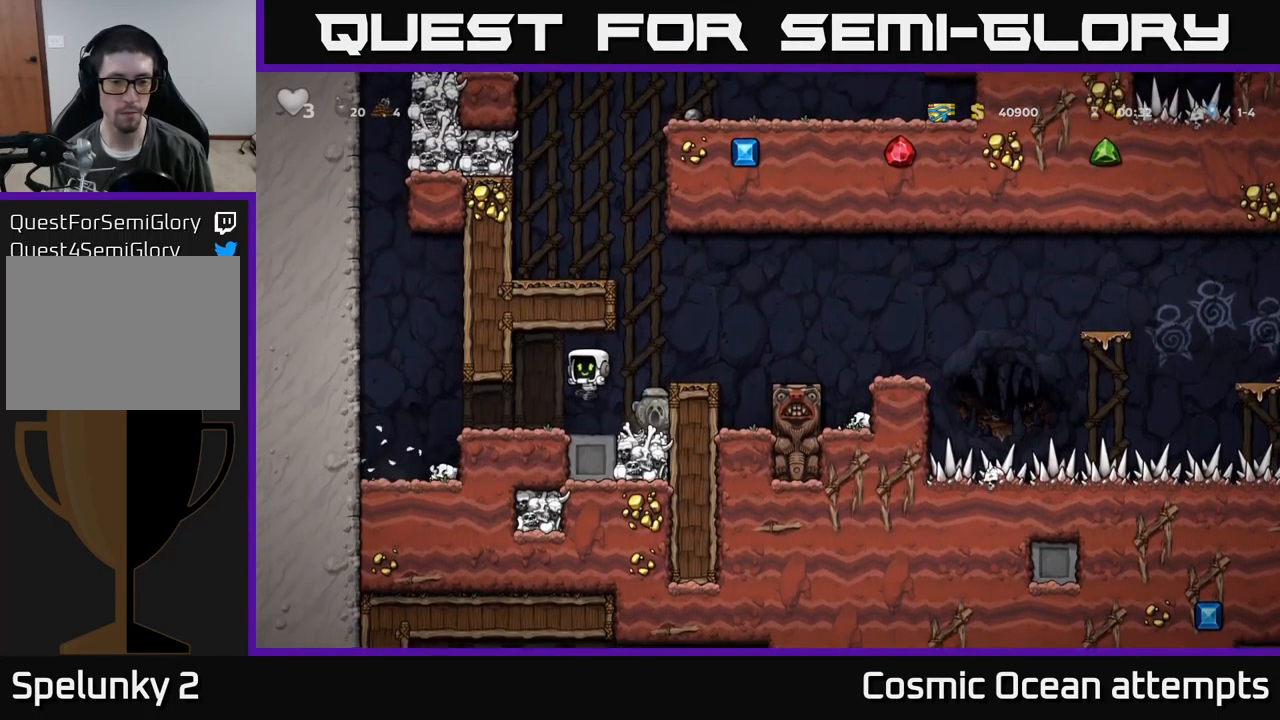
{"buttons": [], "left_stick": "center", "events": [[67, "DPAD_RIGHT", "down"], [200, "DPAD_DOWN", "down"], [233, "DPAD_RIGHT", "up"], [317, "X", "down"], [417, "DPAD_DOWN", "up"], [433, "X", "up"]]}
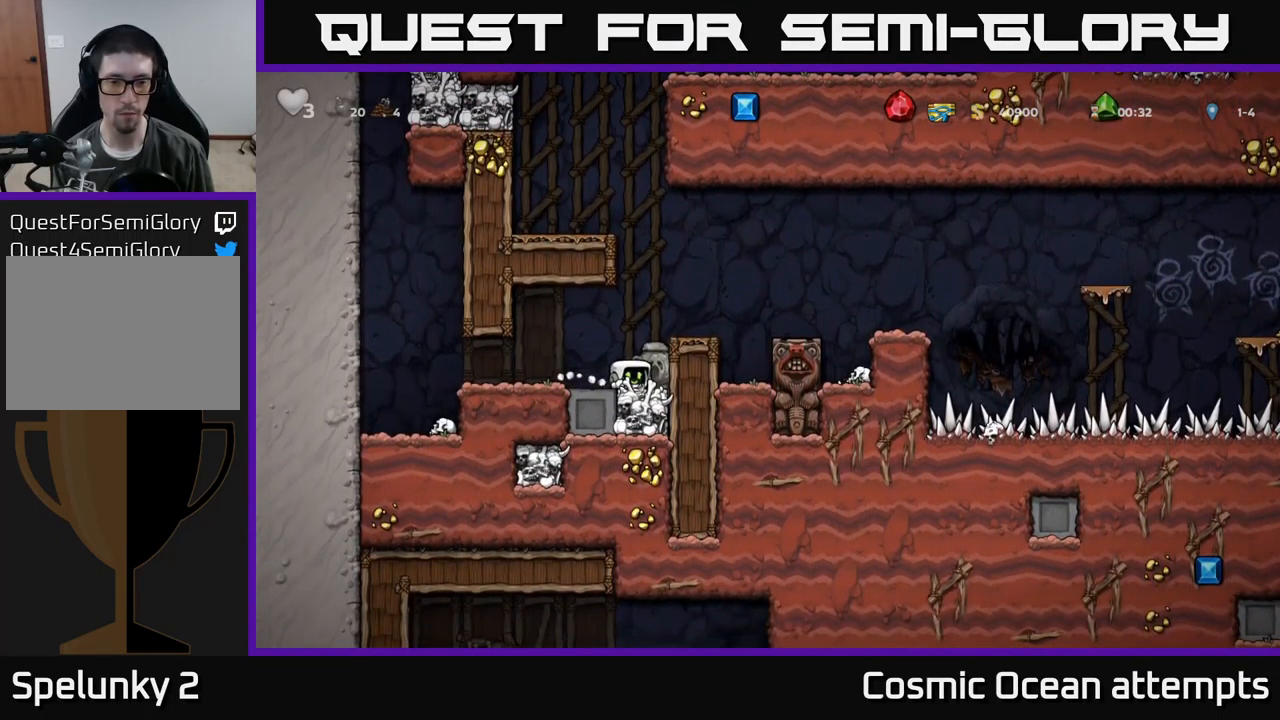
{"buttons": ["X"], "left_stick": "center", "events": [[267, "DPAD_RIGHT", "down"], [333, "DPAD_DOWN", "down"], [367, "DPAD_RIGHT", "up"], [450, "X", "down"], [500, "DPAD_DOWN", "up"]]}
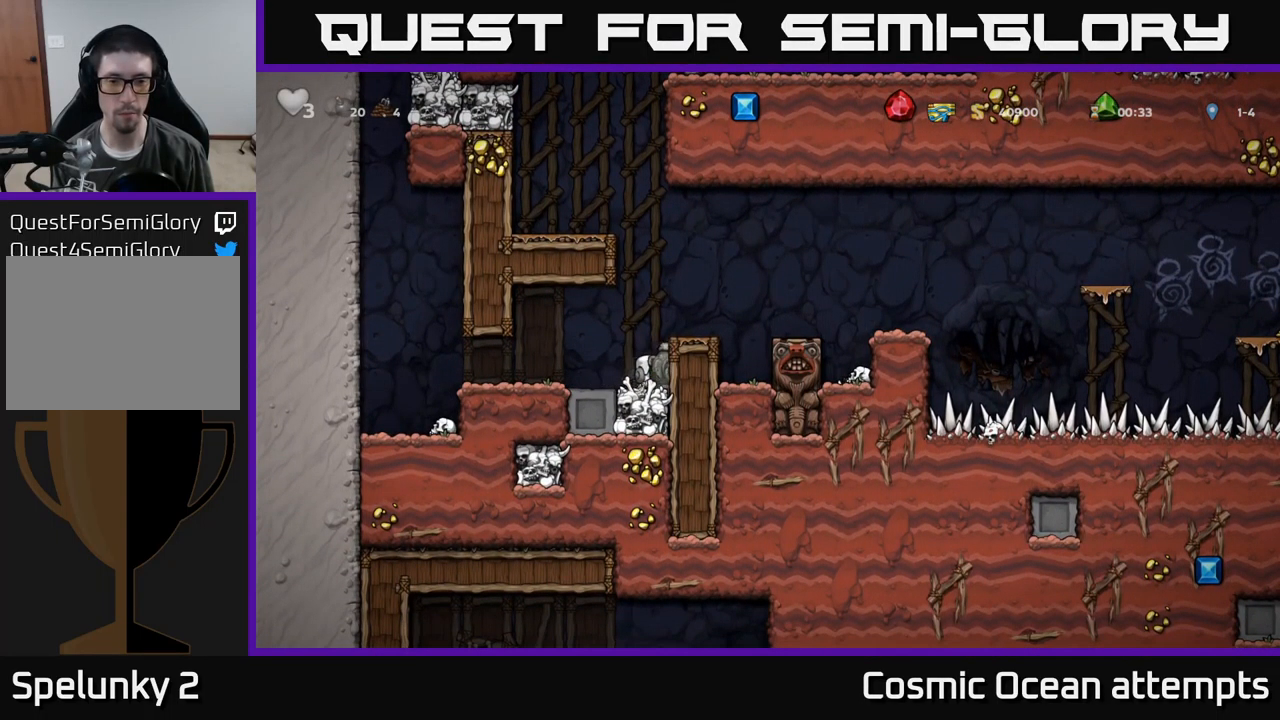
{"buttons": [], "left_stick": "center", "events": [[17, "X", "up"], [116, "A", "down"], [249, "DPAD_RIGHT", "down"], [299, "A", "up"], [333, "DPAD_RIGHT", "up"]]}
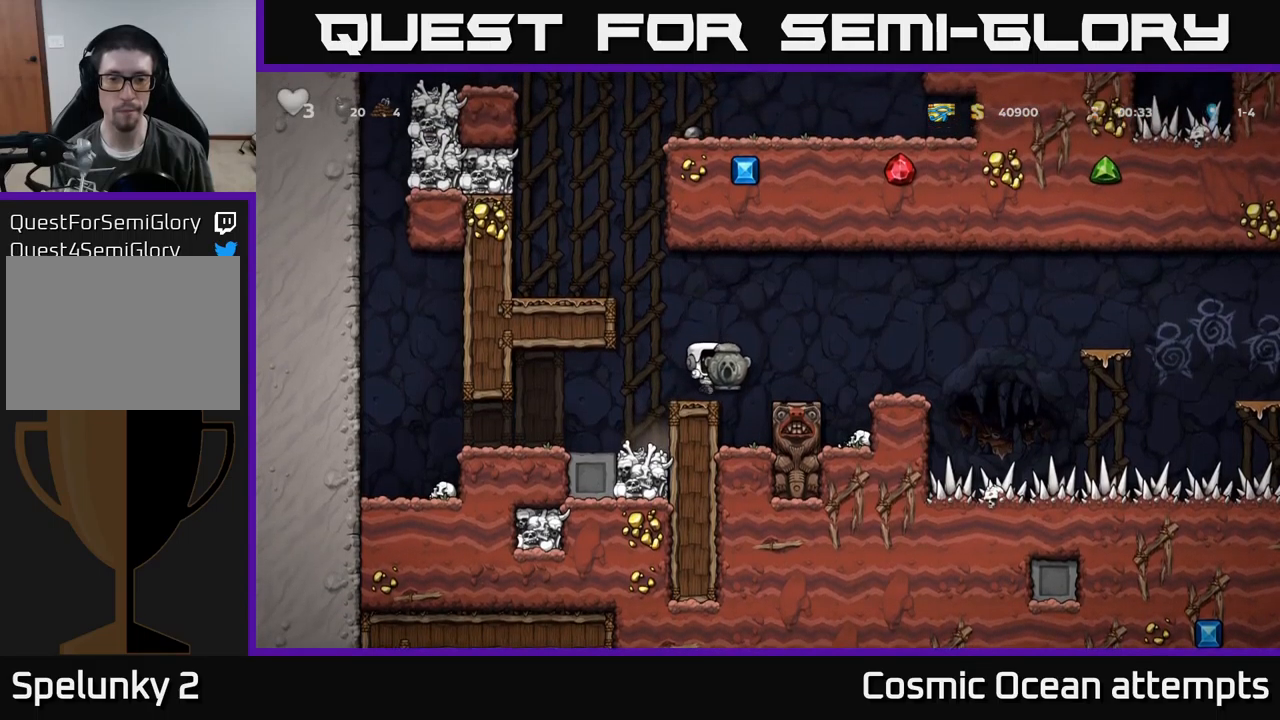
{"buttons": [], "left_stick": "center", "events": [[134, "DPAD_RIGHT", "down"], [150, "A", "down"], [350, "A", "up"], [467, "DPAD_RIGHT", "up"]]}
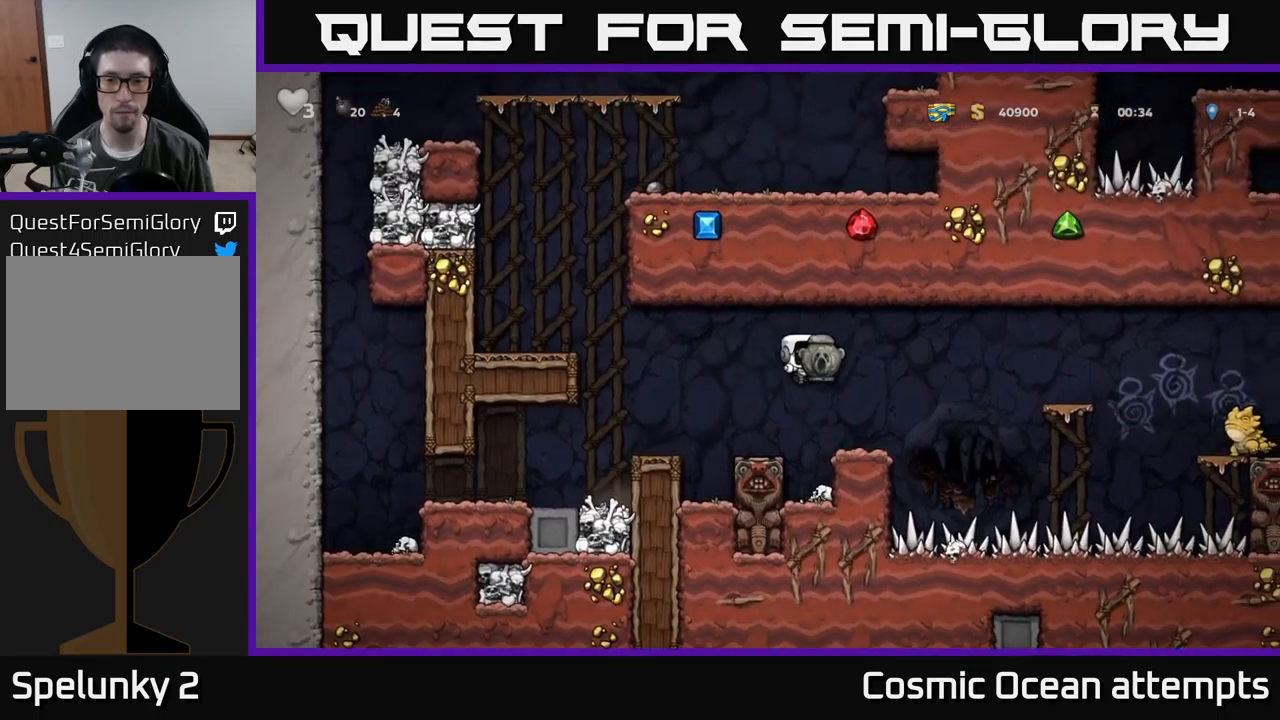
{"buttons": ["A", "DPAD_RIGHT"], "left_stick": "center", "events": [[217, "DPAD_RIGHT", "down"], [317, "A", "down"]]}
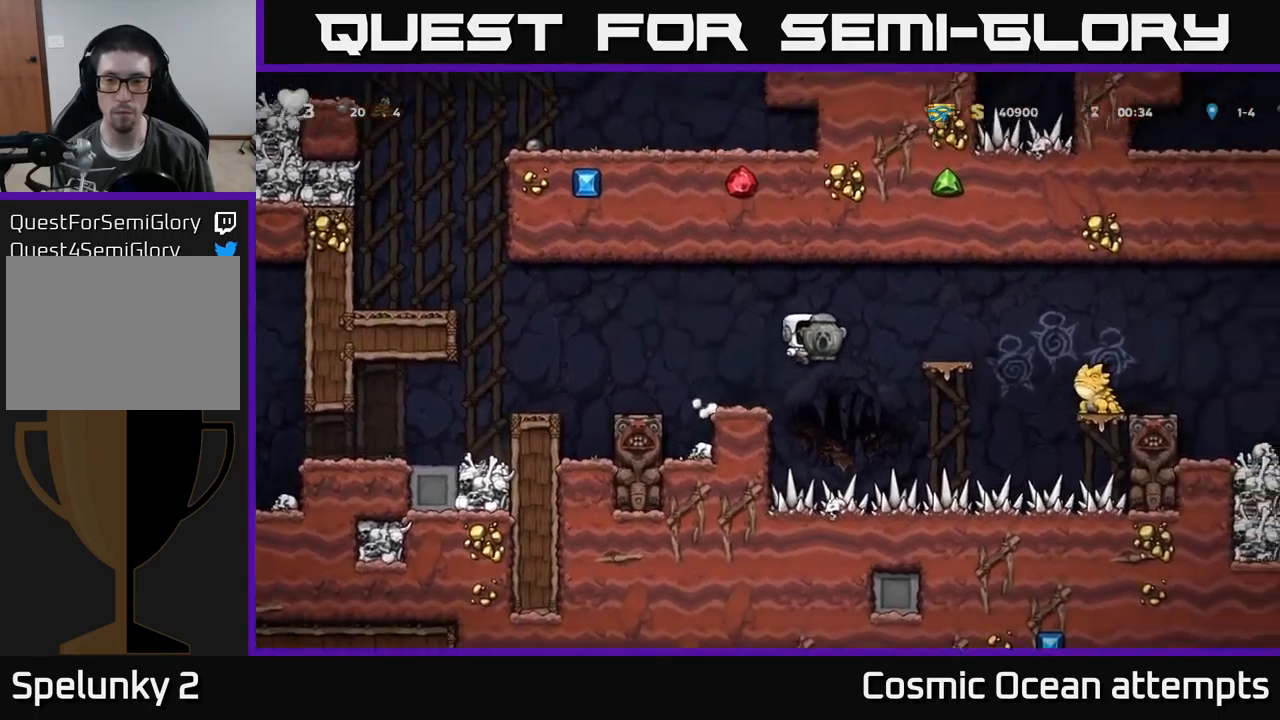
{"buttons": ["DPAD_RIGHT"], "left_stick": "center", "events": [[200, "A", "up"], [234, "DPAD_RIGHT", "up"], [500, "DPAD_RIGHT", "down"]]}
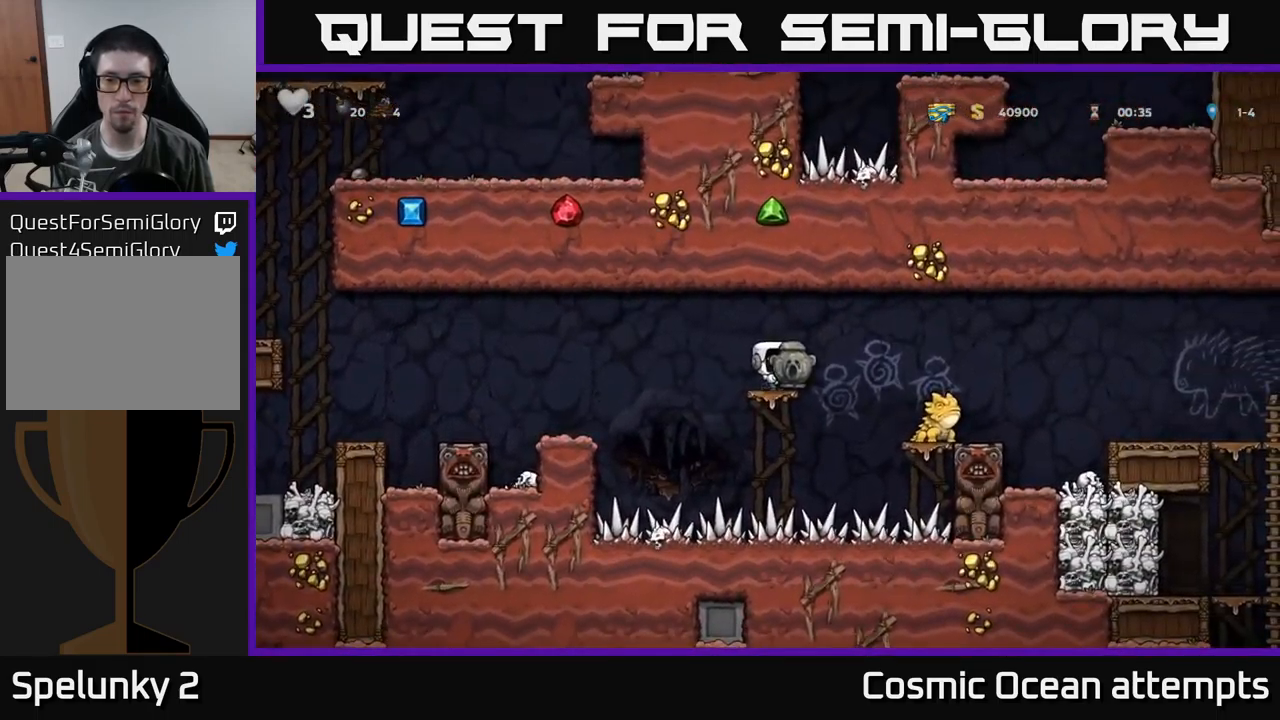
{"buttons": [], "left_stick": "center", "events": [[34, "A", "down"], [134, "A", "up"], [284, "DPAD_RIGHT", "up"], [417, "DPAD_RIGHT", "down"], [500, "DPAD_RIGHT", "up"]]}
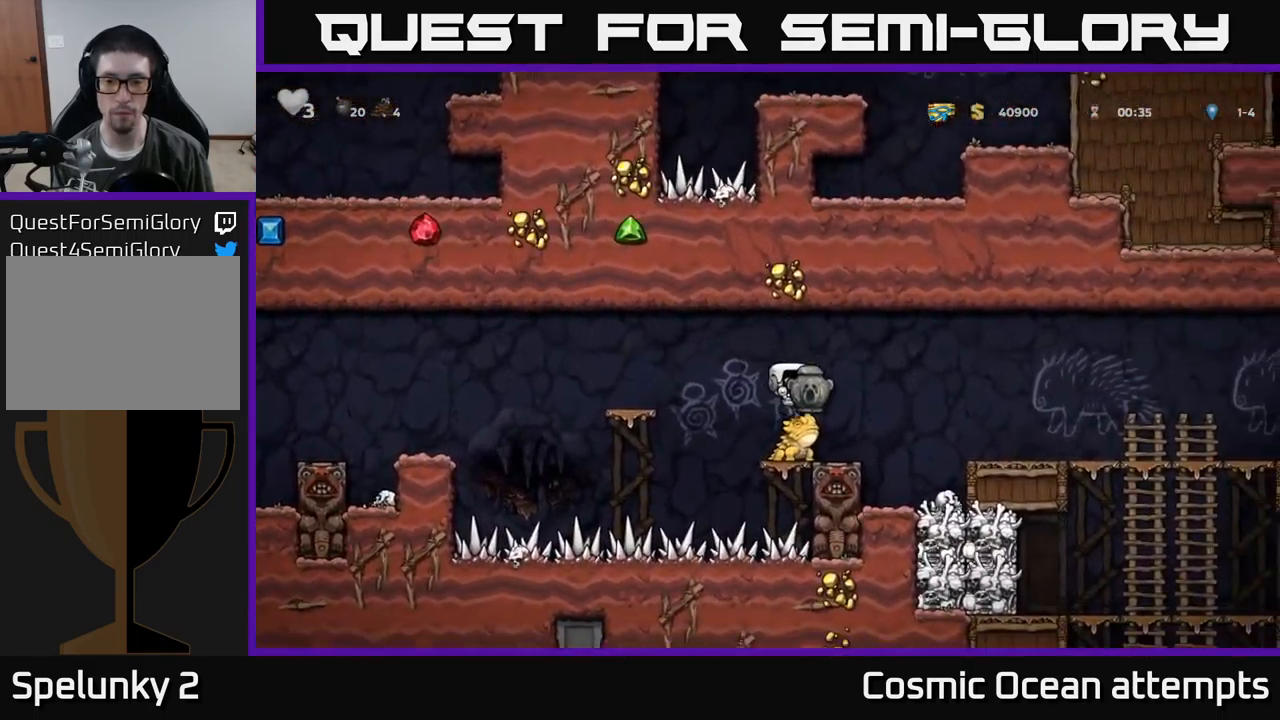
{"buttons": [], "left_stick": "center", "events": []}
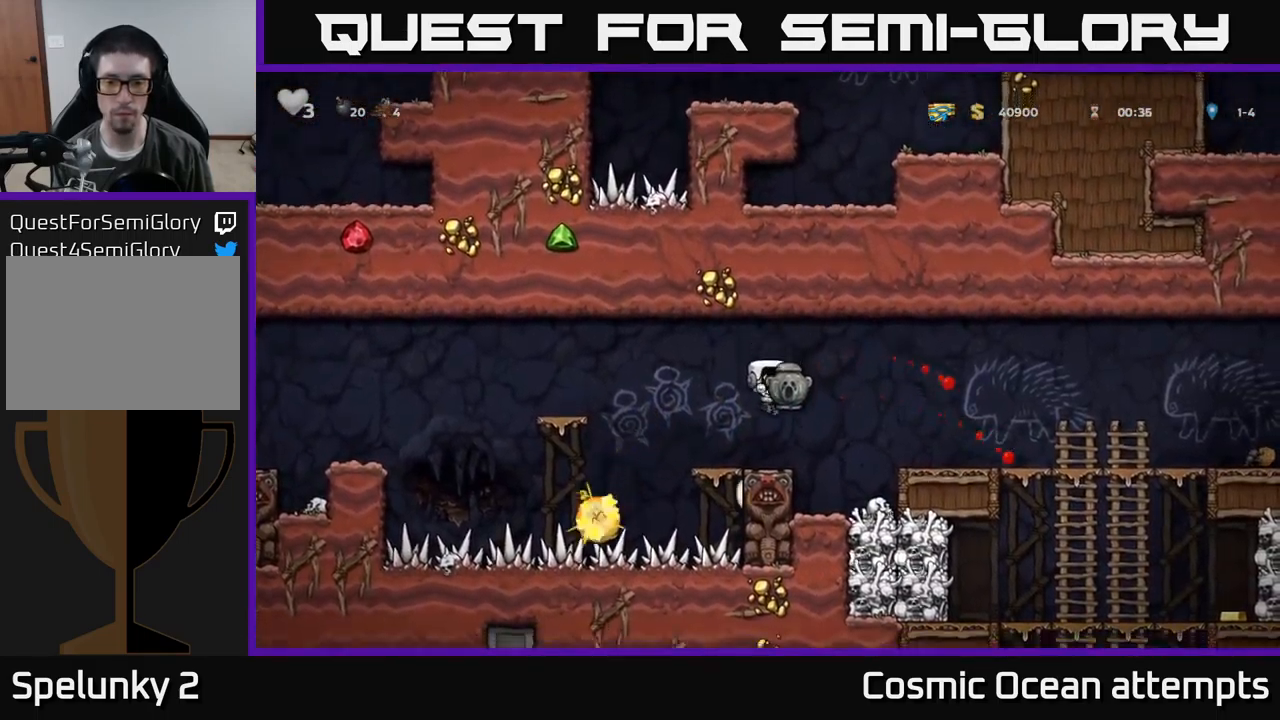
{"buttons": ["DPAD_RIGHT"], "left_stick": "center", "events": [[250, "A", "down"], [250, "DPAD_RIGHT", "down"], [367, "A", "up"]]}
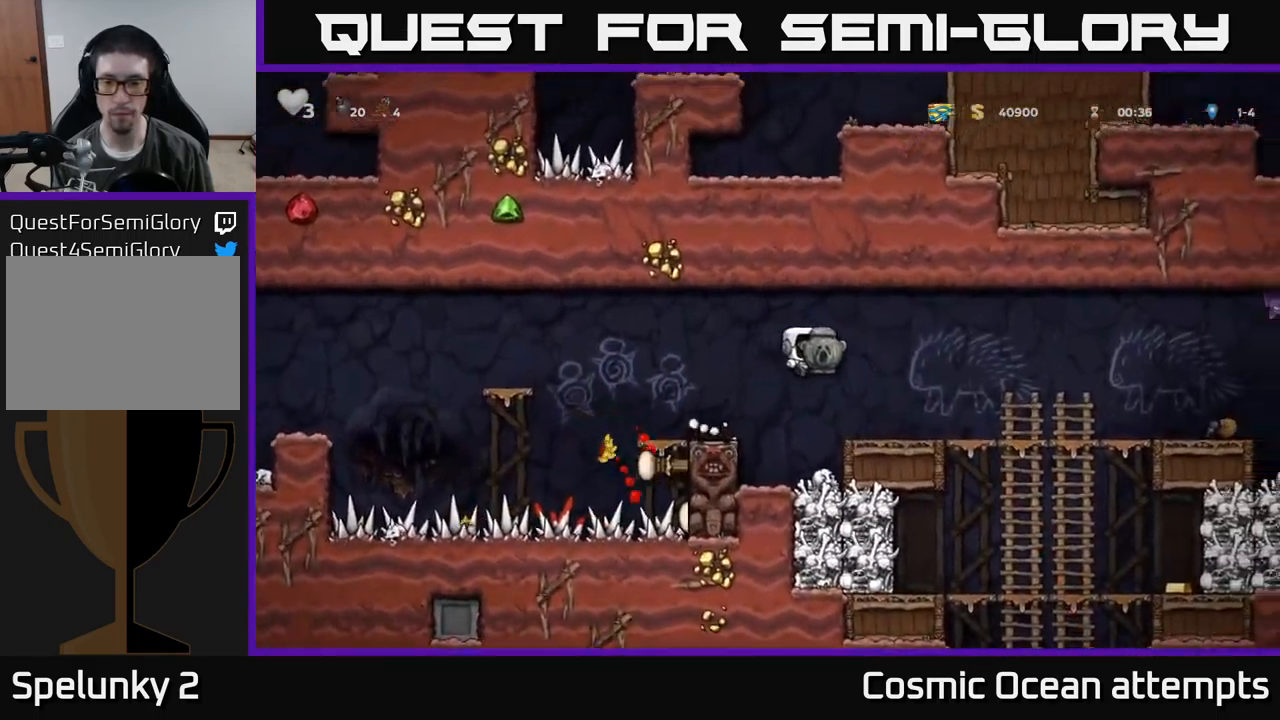
{"buttons": ["DPAD_RIGHT"], "left_stick": "center", "events": []}
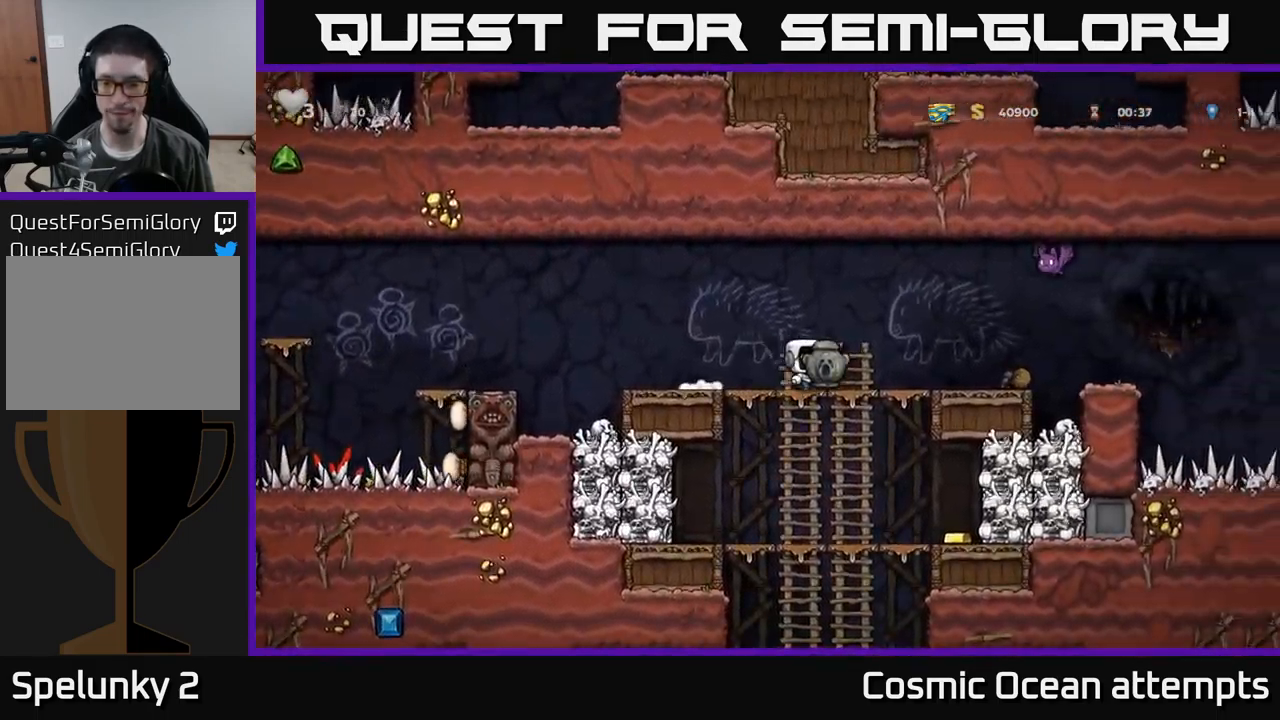
{"buttons": ["DPAD_LEFT"], "left_stick": "center", "events": [[100, "DPAD_RIGHT", "up"], [267, "DPAD_LEFT", "down"]]}
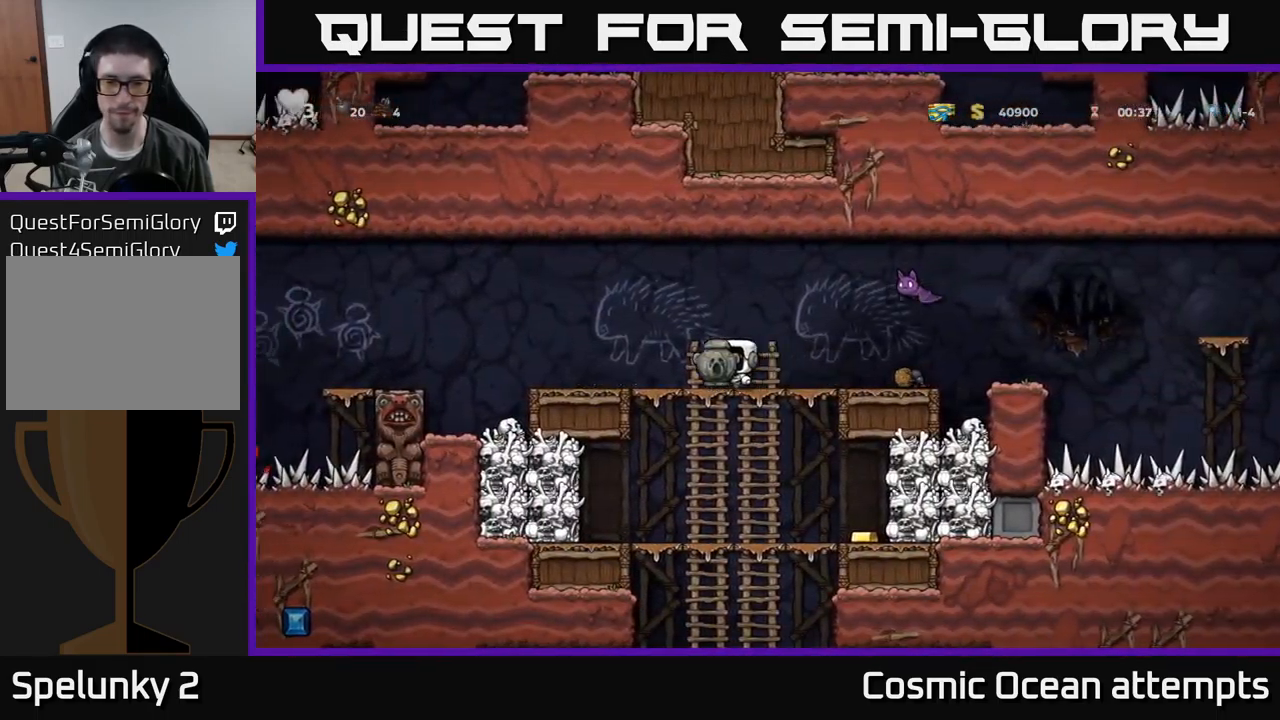
{"buttons": [], "left_stick": "center", "events": [[34, "DPAD_LEFT", "up"], [167, "DPAD_RIGHT", "down"], [300, "DPAD_RIGHT", "up"]]}
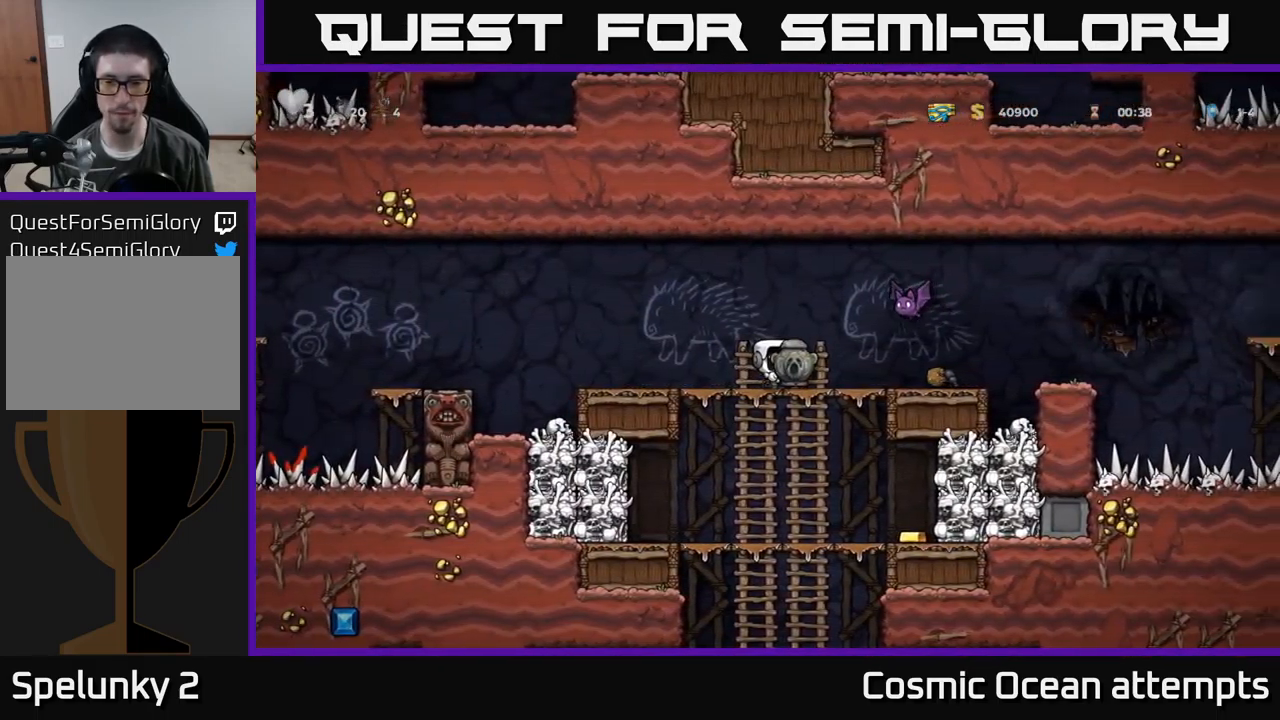
{"buttons": [], "left_stick": "center", "events": []}
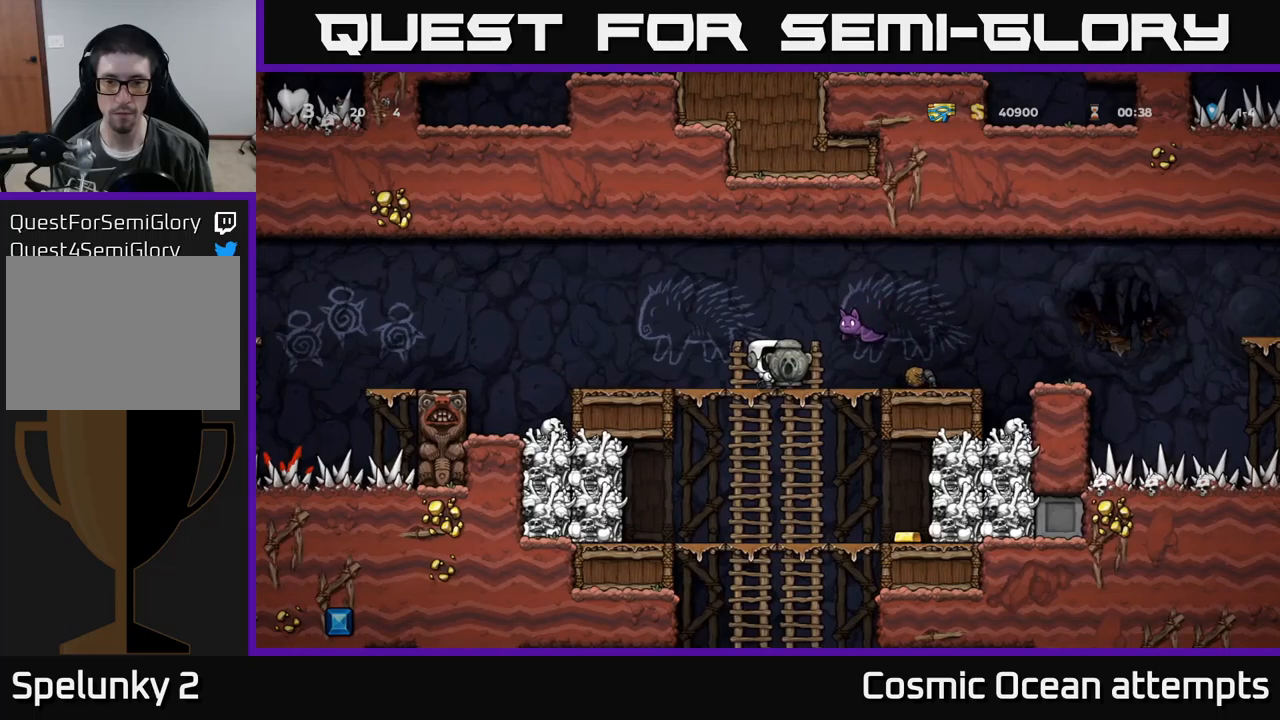
{"buttons": [], "left_stick": "center", "events": [[33, "DPAD_LEFT", "down"], [150, "DPAD_LEFT", "up"], [350, "DPAD_LEFT", "down"], [416, "DPAD_LEFT", "up"]]}
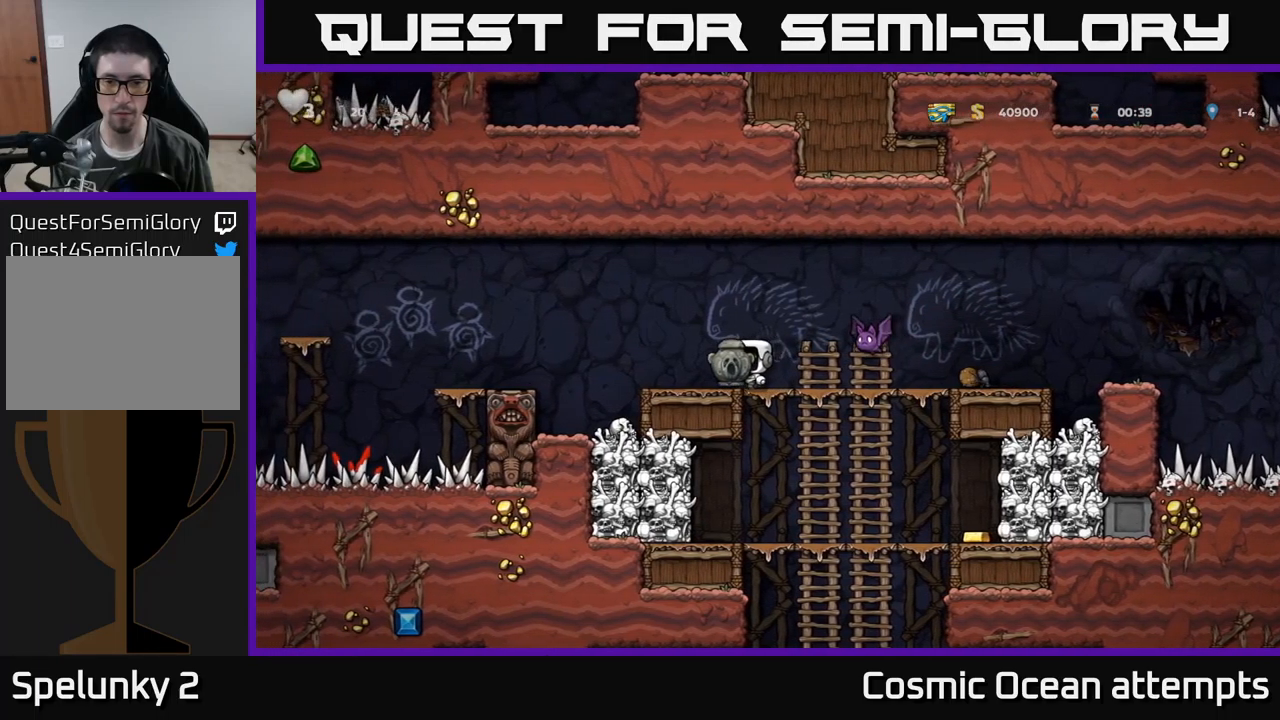
{"buttons": ["A"], "left_stick": "center", "events": [[133, "DPAD_LEFT", "down"], [233, "DPAD_LEFT", "up"], [383, "A", "down"]]}
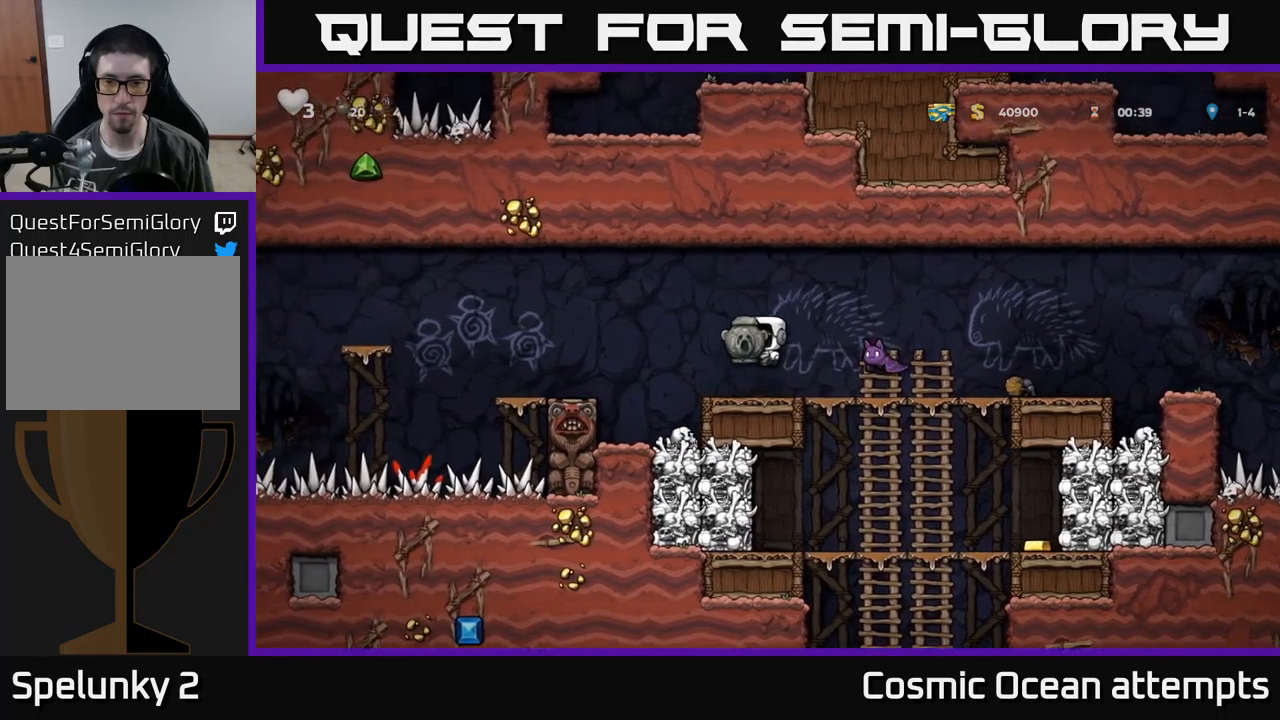
{"buttons": ["DPAD_RIGHT"], "left_stick": "center", "events": [[16, "DPAD_RIGHT", "down"], [83, "A", "up"], [200, "DPAD_RIGHT", "up"], [483, "DPAD_RIGHT", "down"]]}
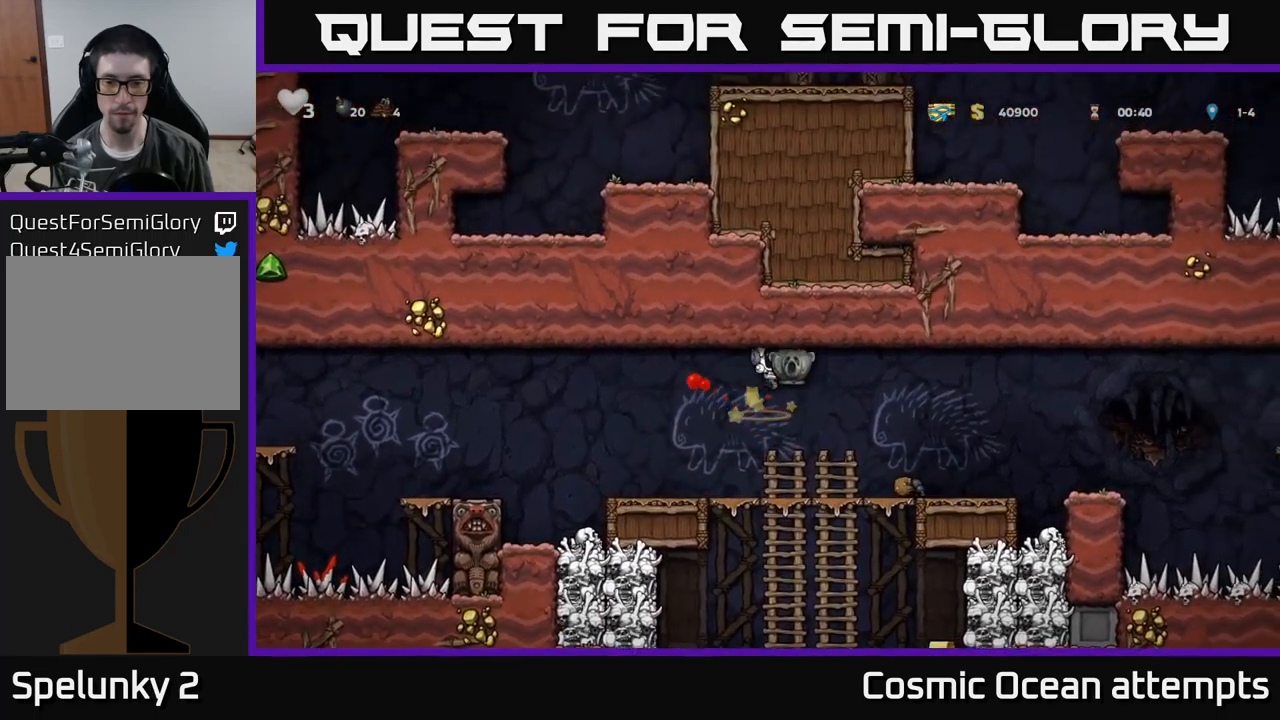
{"buttons": ["A", "DPAD_DOWN"], "left_stick": "center", "events": [[100, "DPAD_RIGHT", "up"], [366, "DPAD_DOWN", "down"], [450, "A", "down"]]}
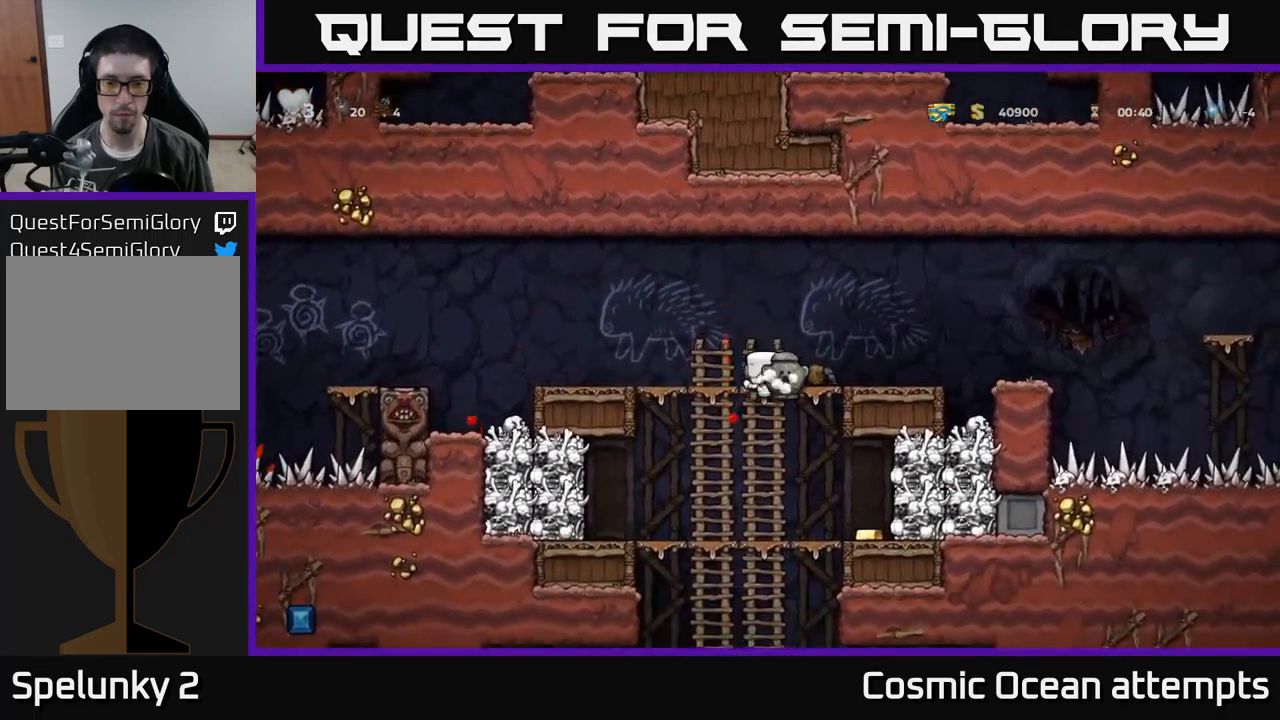
{"buttons": ["DPAD_LEFT"], "left_stick": "center", "events": [[33, "A", "up"], [33, "DPAD_DOWN", "up"], [83, "DPAD_RIGHT", "down"], [416, "DPAD_RIGHT", "up"], [500, "DPAD_LEFT", "down"]]}
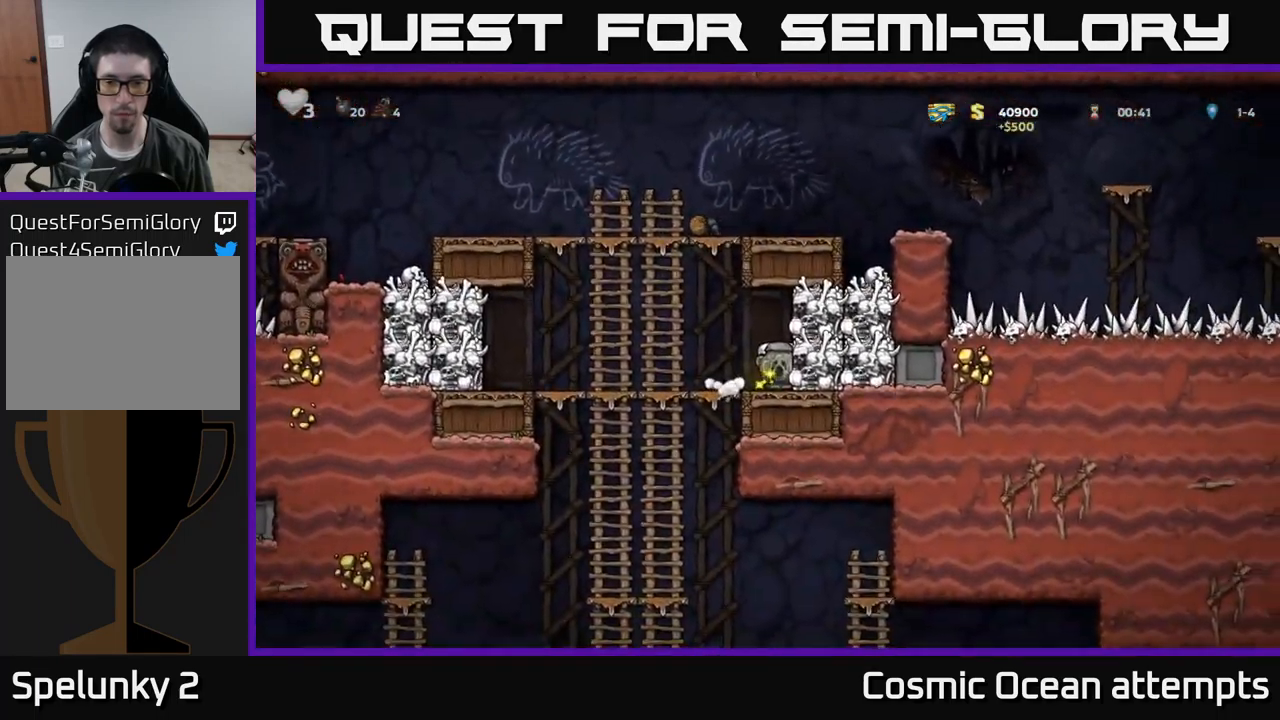
{"buttons": ["DPAD_UP"], "left_stick": "center", "events": [[216, "DPAD_LEFT", "up"], [366, "A", "down"], [400, "DPAD_UP", "down"], [500, "A", "up"]]}
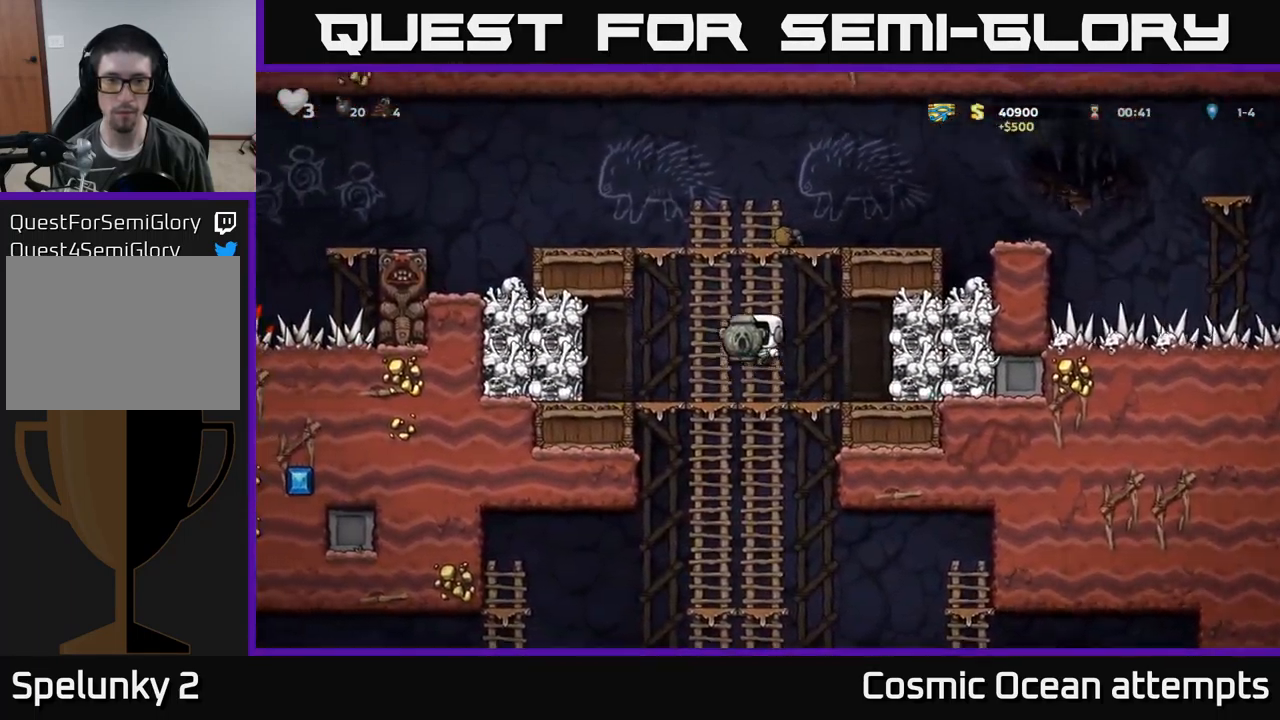
{"buttons": ["DPAD_LEFT"], "left_stick": "center", "events": [[300, "A", "down"], [316, "DPAD_LEFT", "down"], [366, "DPAD_UP", "up"], [466, "A", "up"]]}
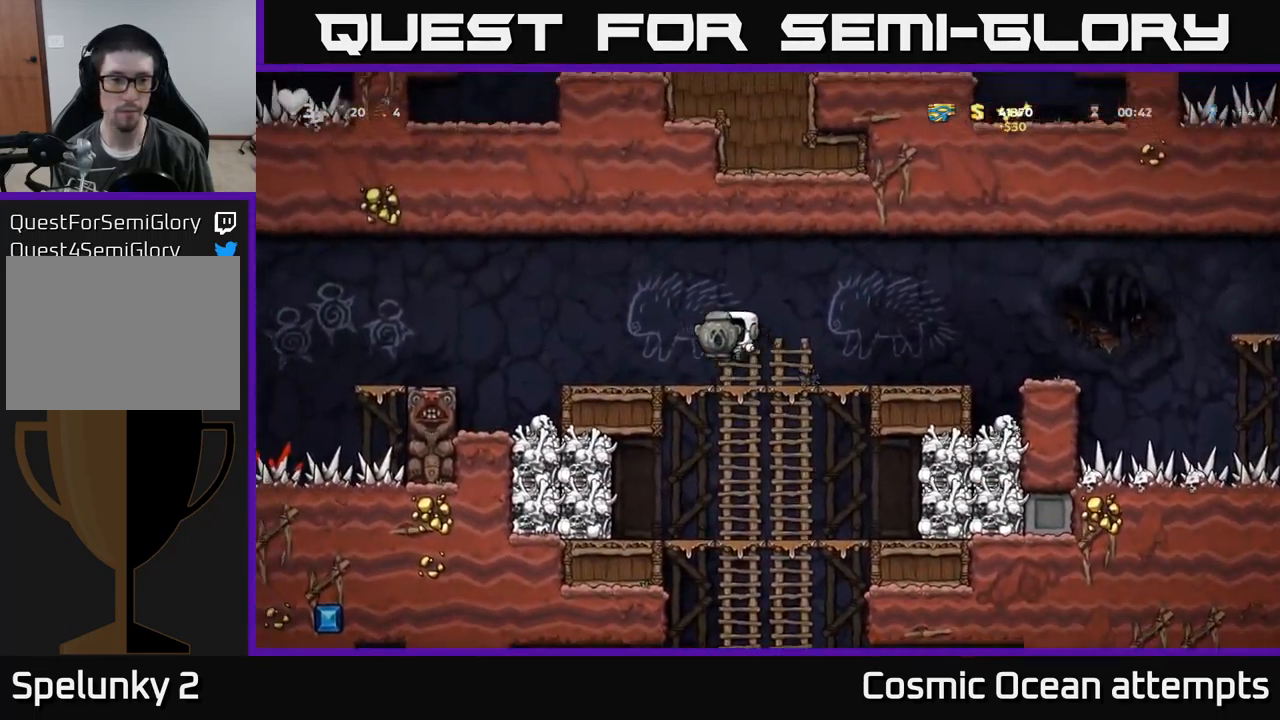
{"buttons": ["X"], "left_stick": "center", "events": [[133, "DPAD_LEFT", "up"], [250, "DPAD_DOWN", "down"], [416, "X", "down"], [500, "DPAD_DOWN", "up"]]}
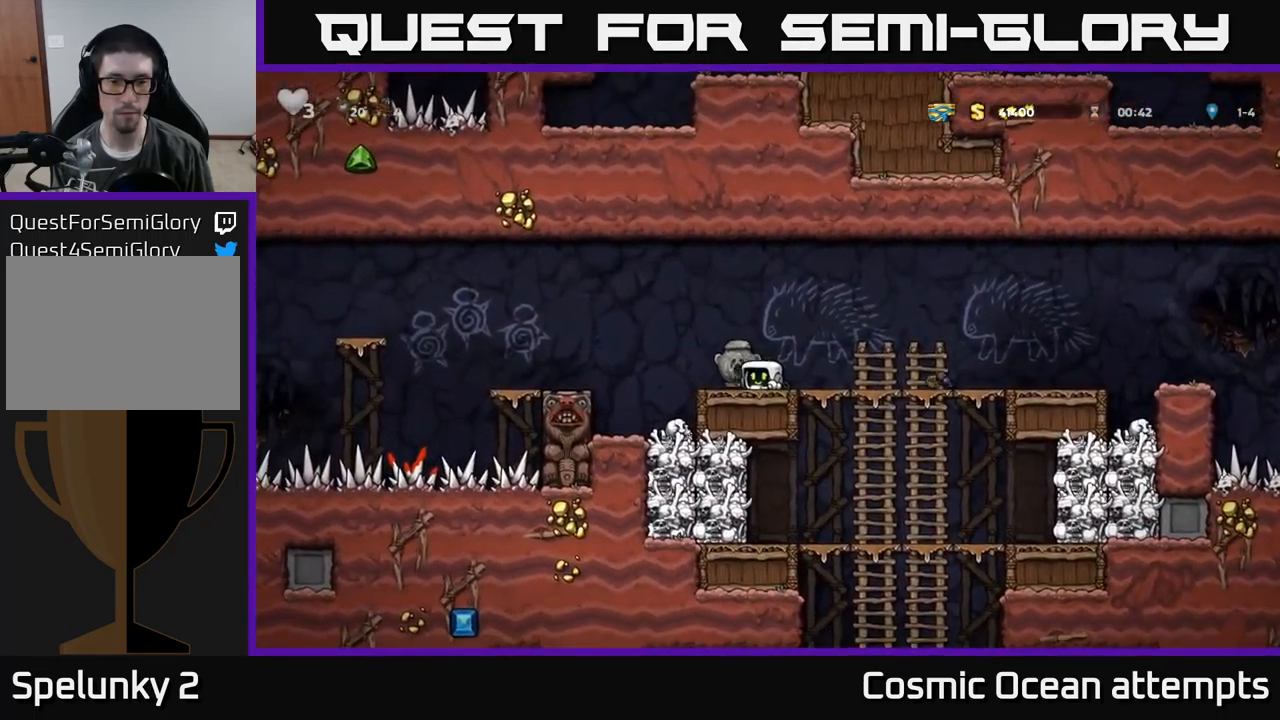
{"buttons": [], "left_stick": "center", "events": [[16, "X", "up"], [150, "DPAD_LEFT", "down"], [416, "DPAD_LEFT", "up"]]}
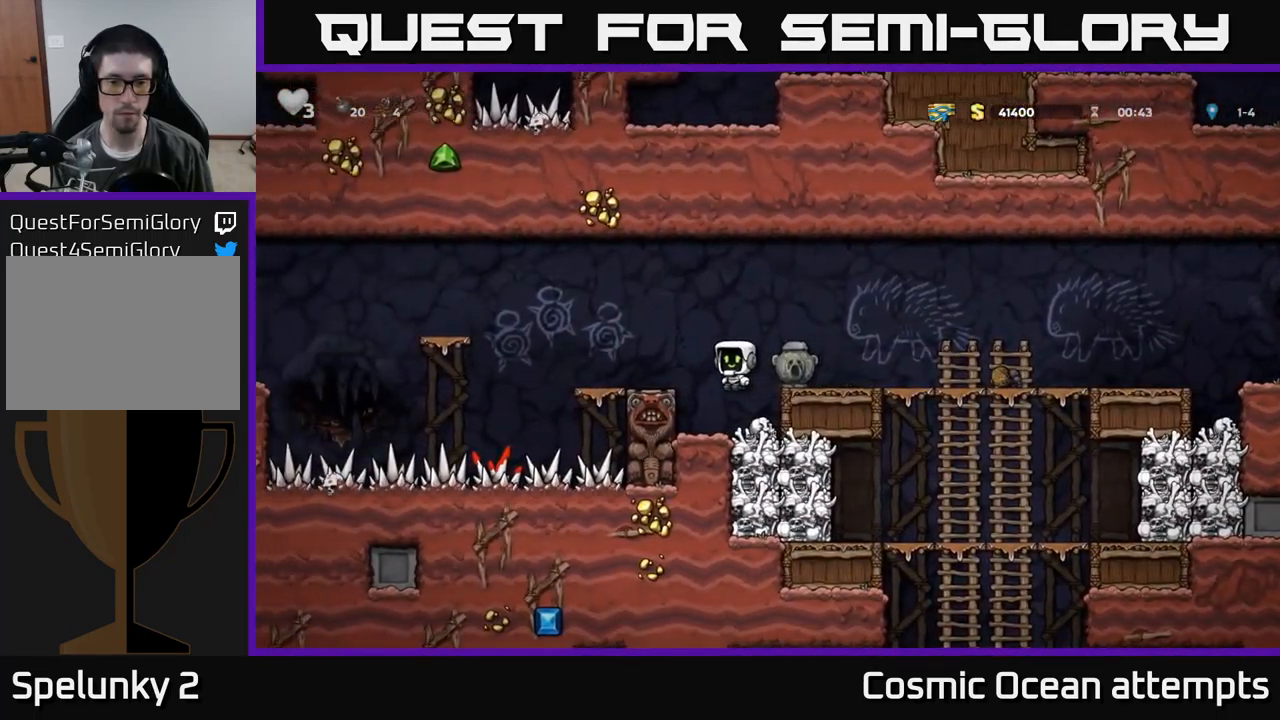
{"buttons": ["DPAD_DOWN"], "left_stick": "center", "events": [[166, "DPAD_RIGHT", "down"], [283, "DPAD_DOWN", "down"], [317, "DPAD_RIGHT", "up"], [417, "X", "down"], [500, "X", "up"]]}
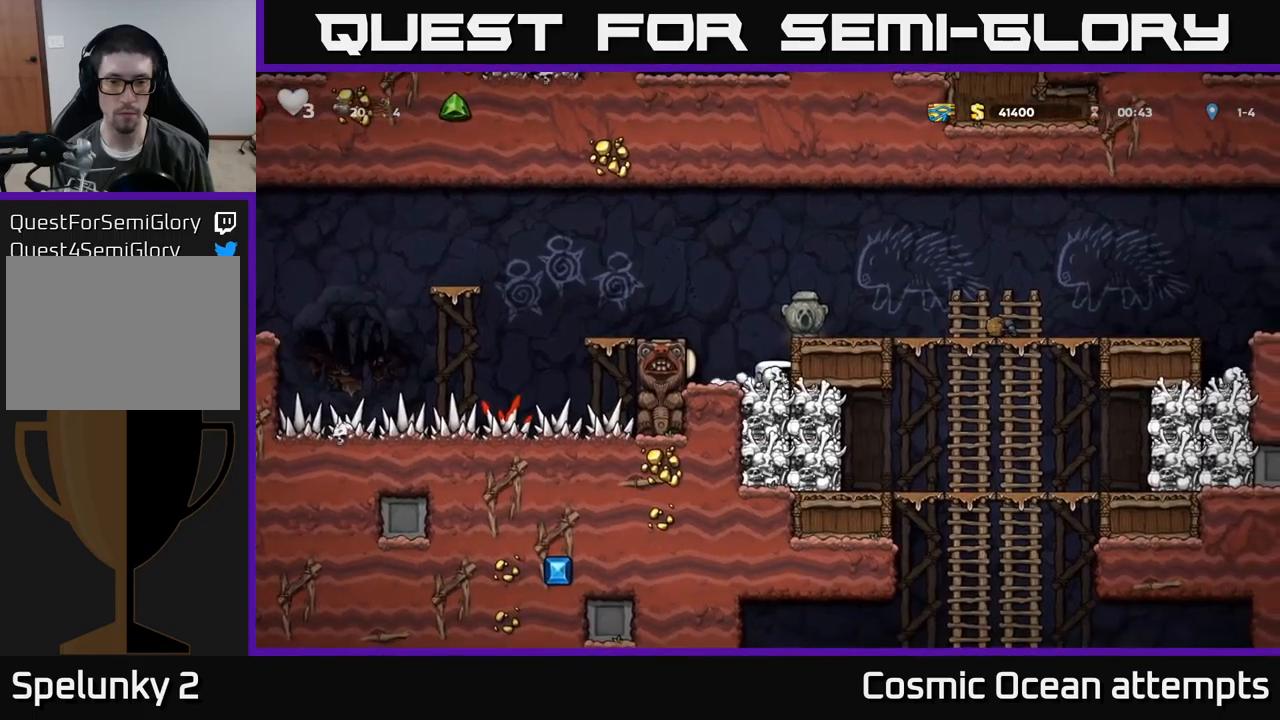
{"buttons": ["DPAD_RIGHT"], "left_stick": "center", "events": [[17, "DPAD_DOWN", "up"], [50, "A", "down"], [100, "DPAD_RIGHT", "down"], [267, "A", "up"]]}
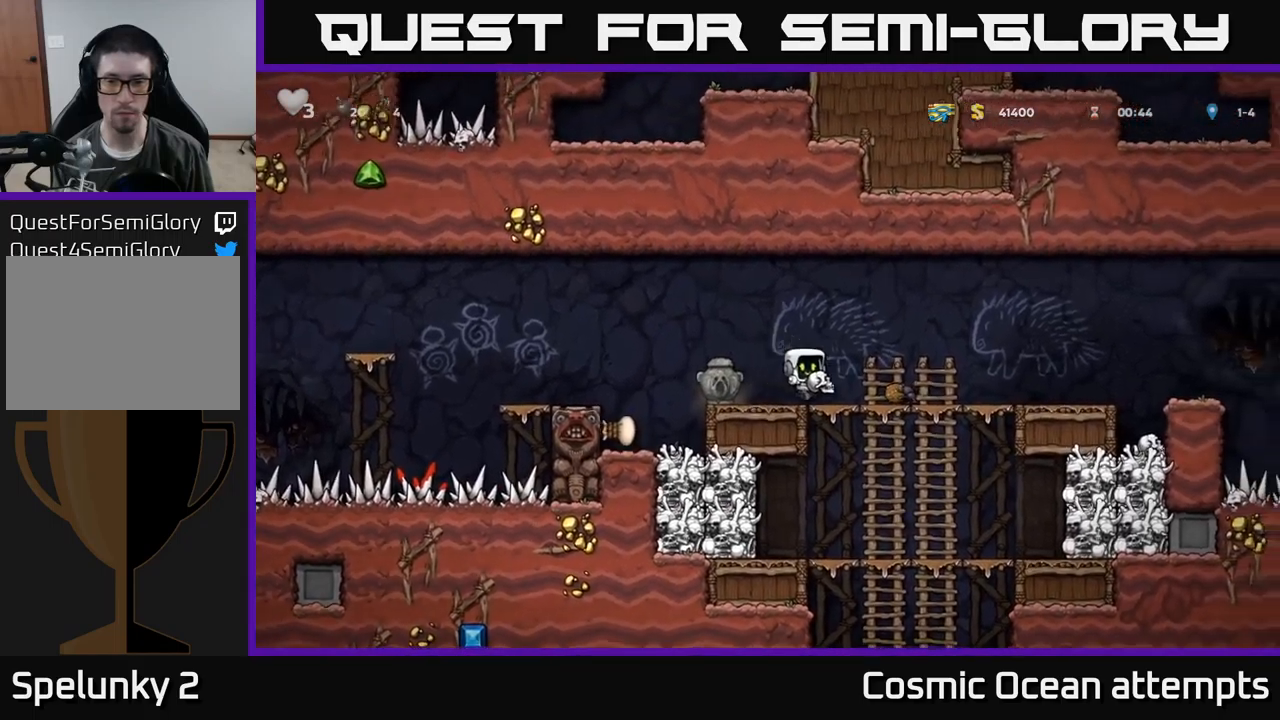
{"buttons": [], "left_stick": "center", "events": [[100, "DPAD_DOWN", "down"], [117, "DPAD_RIGHT", "up"], [183, "A", "down"], [267, "DPAD_DOWN", "up"], [283, "A", "up"]]}
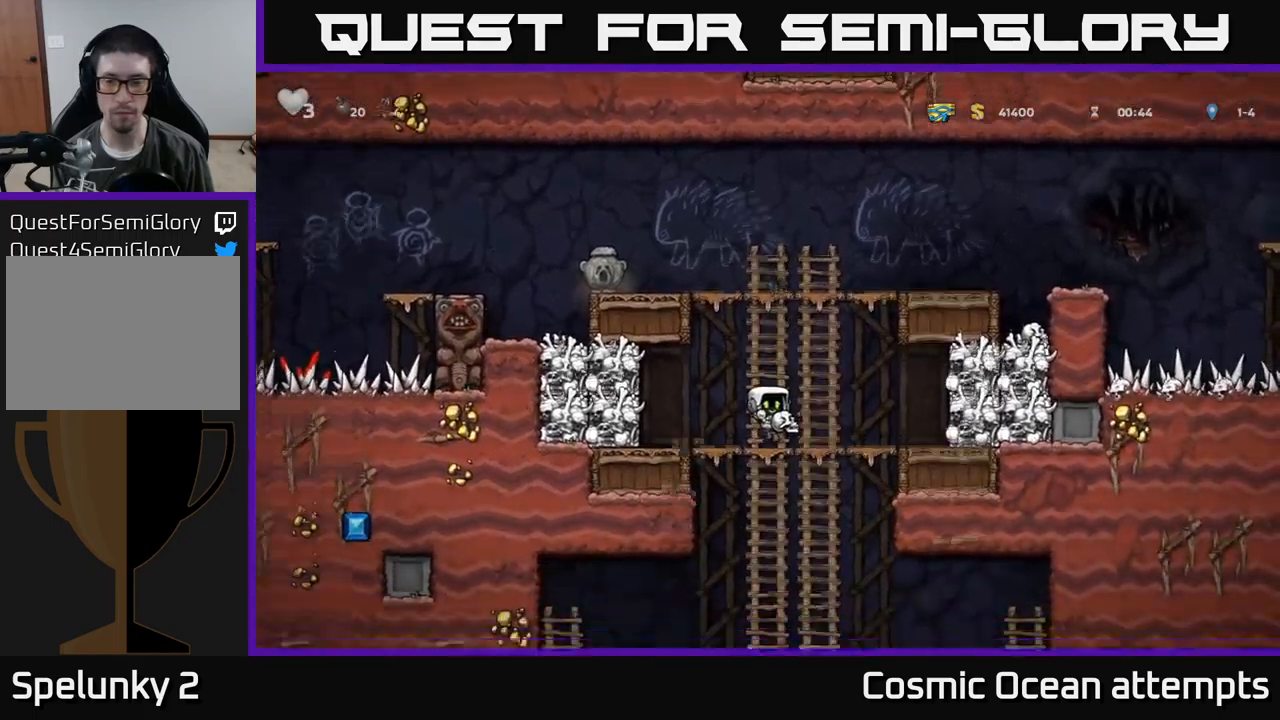
{"buttons": [], "left_stick": "center", "events": [[17, "DPAD_UP", "down"], [100, "DPAD_UP", "up"], [150, "DPAD_DOWN", "down"], [200, "A", "down"], [300, "A", "up"], [433, "DPAD_DOWN", "up"]]}
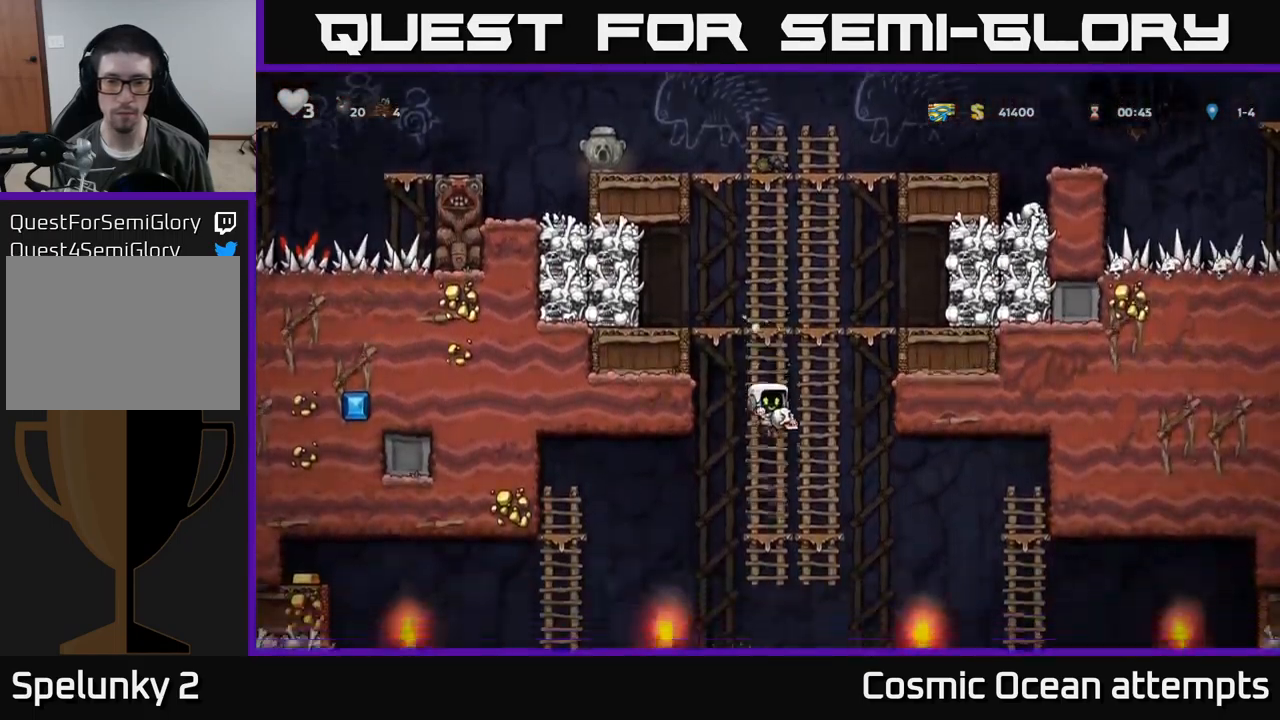
{"buttons": [], "left_stick": "center", "events": [[83, "DPAD_UP", "down"], [183, "DPAD_UP", "up"], [250, "DPAD_DOWN", "down"], [283, "DPAD_DOWN", "up"]]}